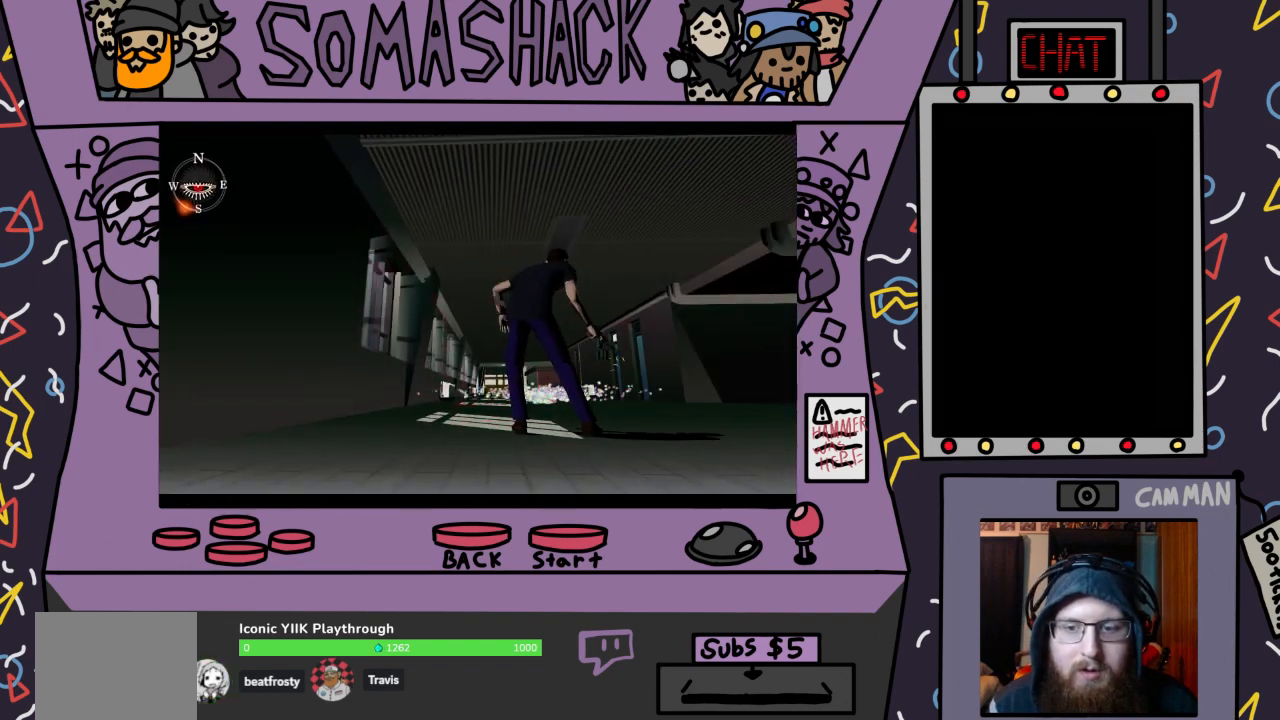
Gameplay with a controller (PlayStation layout); each line is a JSON object with the inputs held at the frame after it. "events" lists button and stick changes between this image and that frame as [ms after this image, input, new state], when the widget could be followed in between.
{"buttons": ["R2"], "left_stick": "center", "right_stick": "center", "events": [[500, "R2", "down"]]}
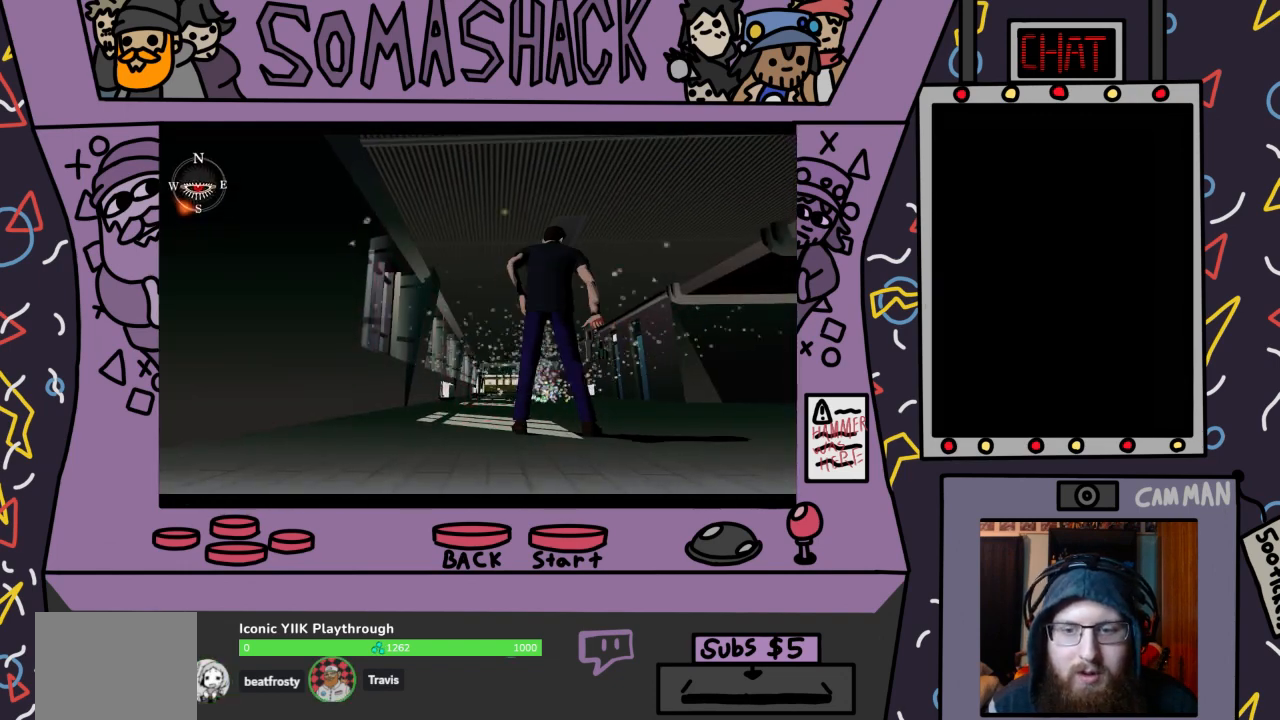
{"buttons": ["R2"], "left_stick": "center", "right_stick": "center", "events": []}
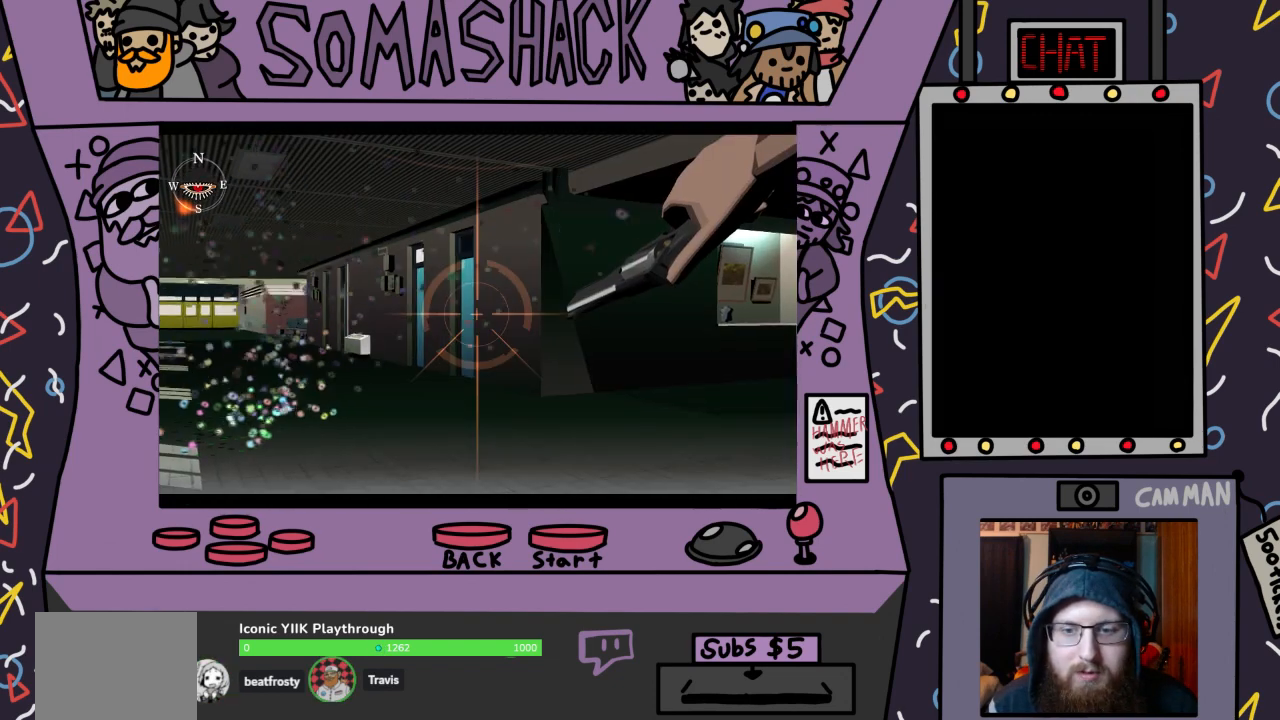
{"buttons": ["R2"], "left_stick": "center", "right_stick": "up", "events": [[500, "right_stick", "up"]]}
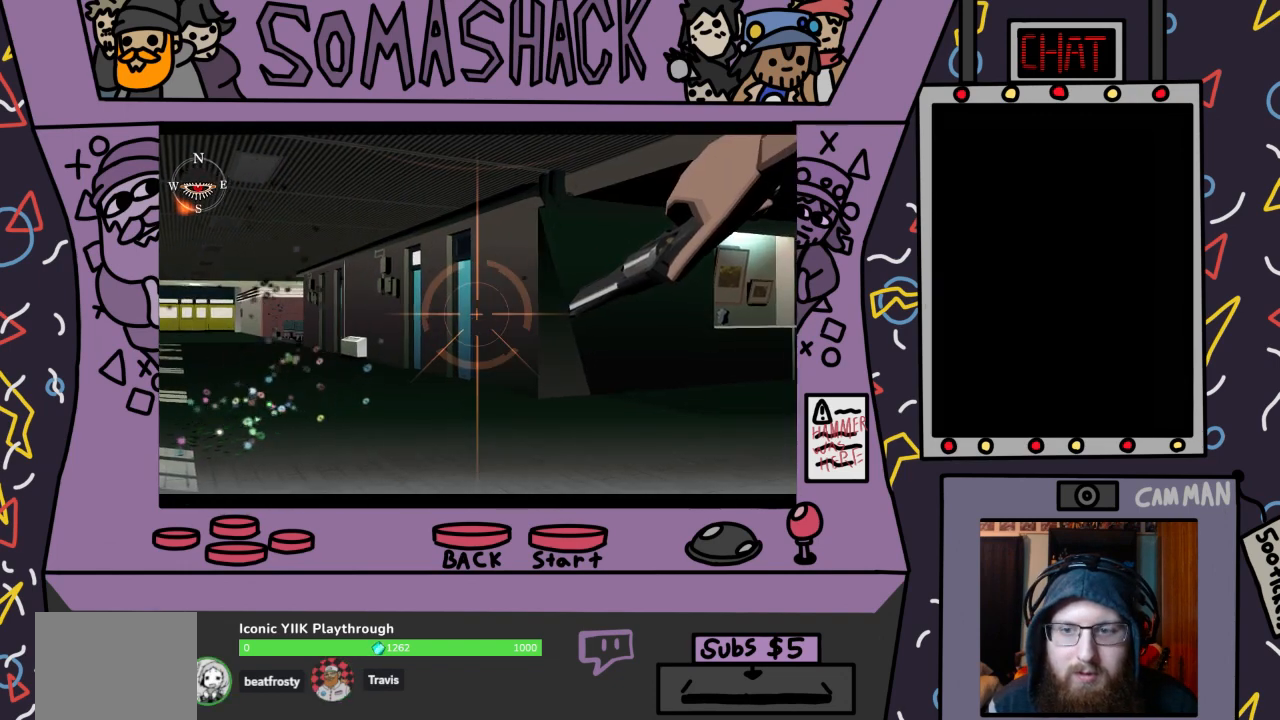
{"buttons": ["R2"], "left_stick": "center", "right_stick": "center", "events": [[167, "right_stick", "center"]]}
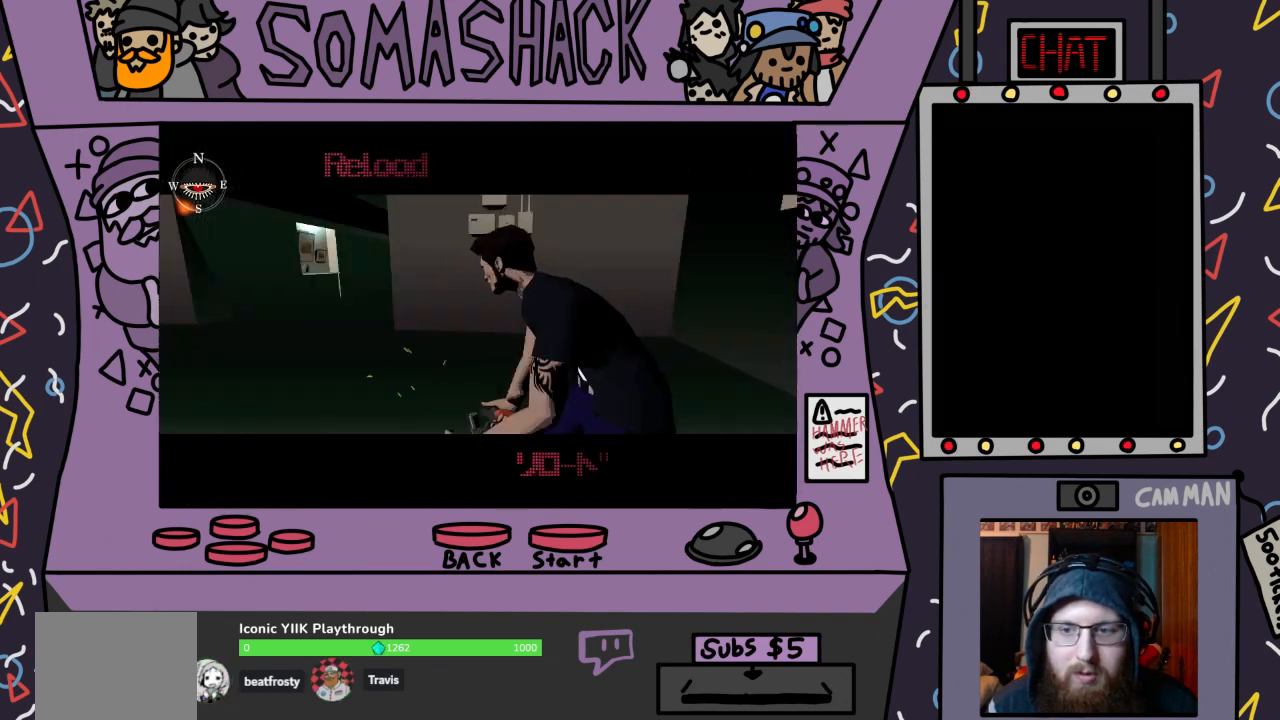
{"buttons": ["R2"], "left_stick": "center", "right_stick": "center", "events": []}
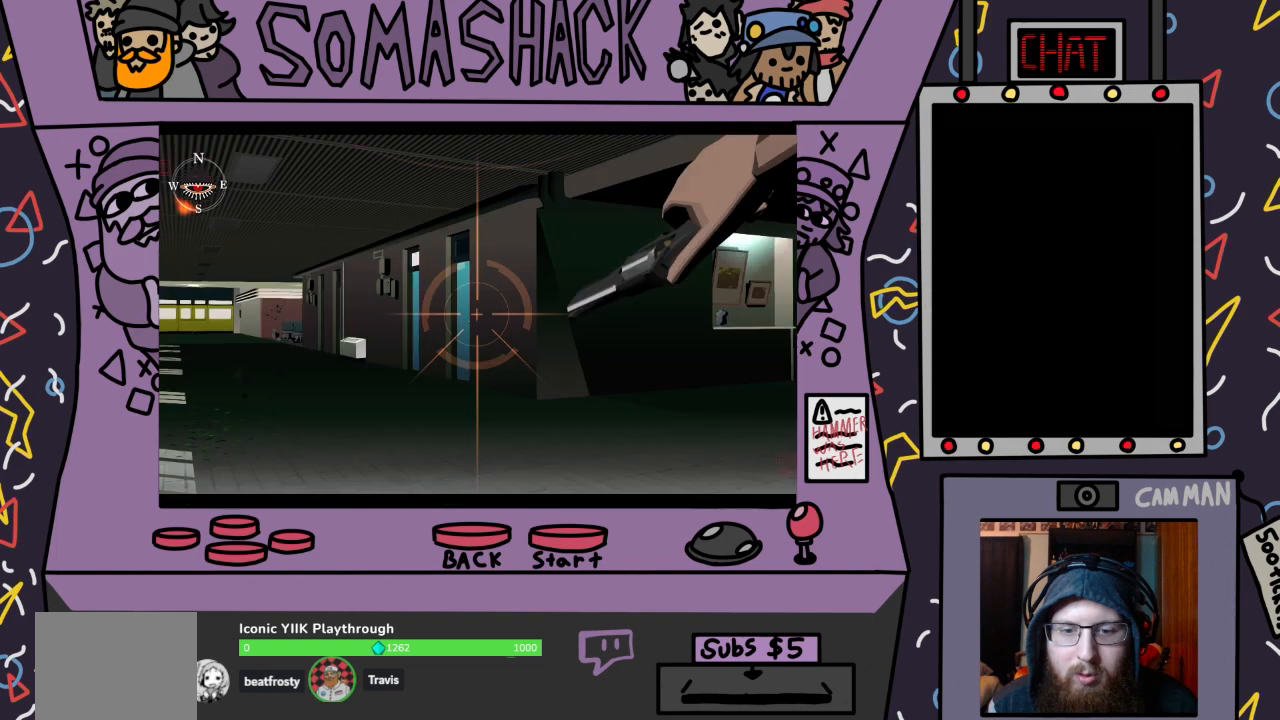
{"buttons": ["R2"], "left_stick": "center", "right_stick": "center", "events": []}
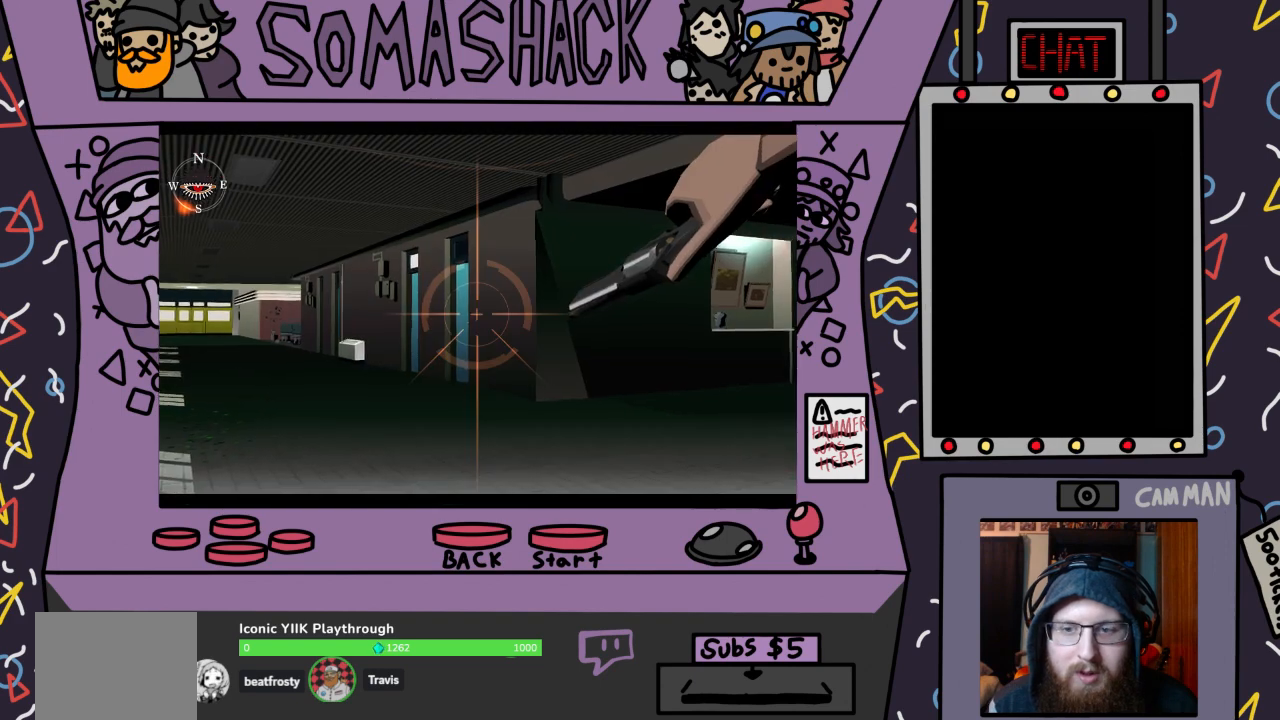
{"buttons": ["R2"], "left_stick": "down-left", "right_stick": "center", "events": [[167, "left_stick", "up-left"], [300, "left_stick", "center"], [467, "left_stick", "down-left"]]}
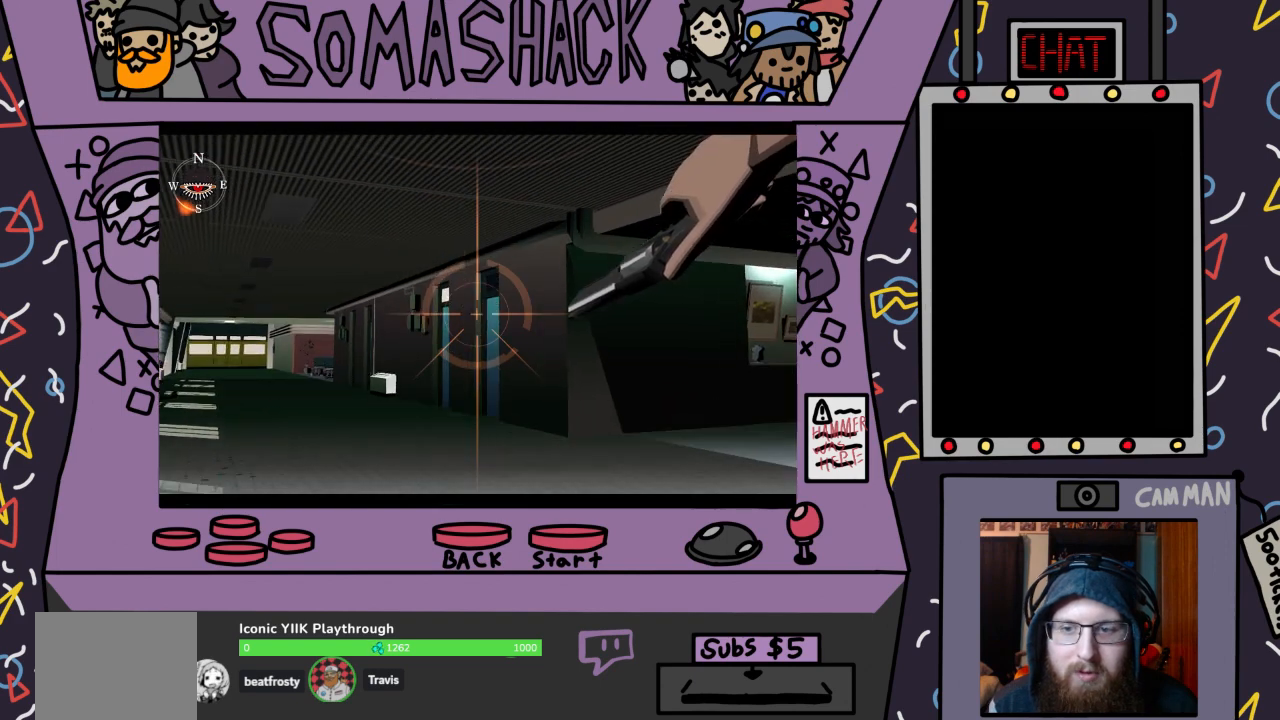
{"buttons": ["R2"], "left_stick": "up", "right_stick": "center", "events": [[267, "left_stick", "center"], [367, "left_stick", "up"]]}
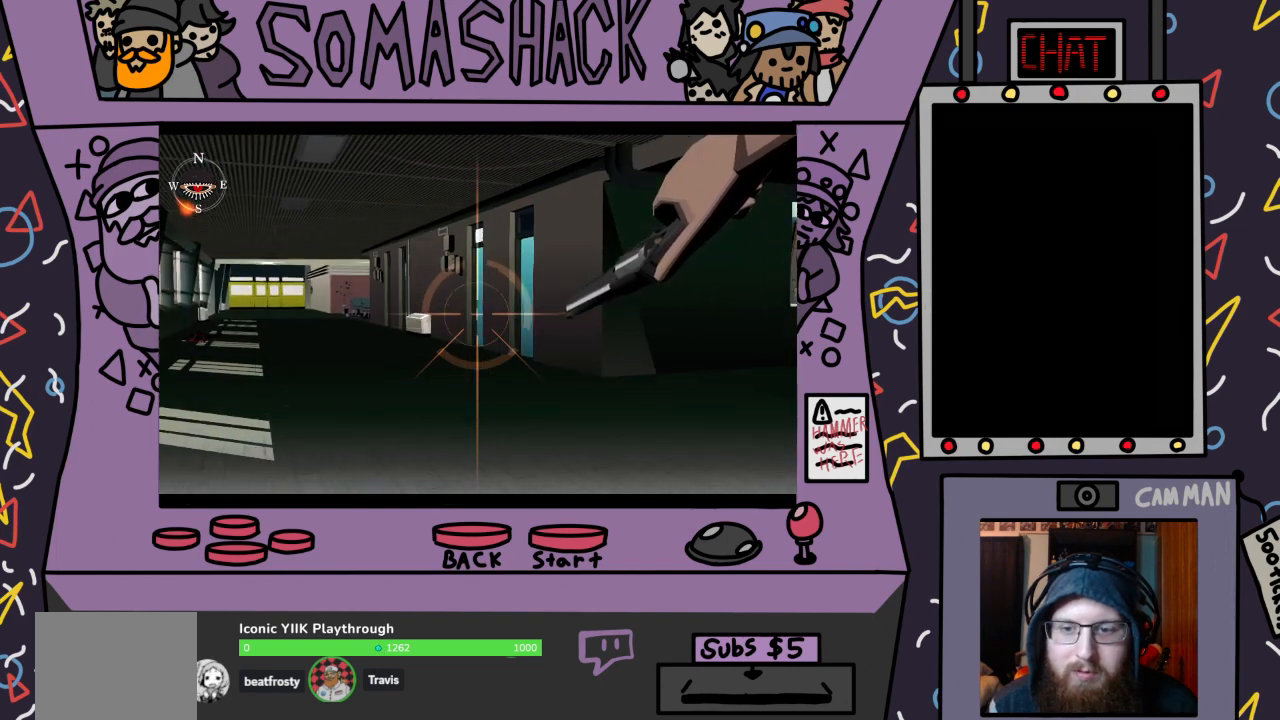
{"buttons": ["R2"], "left_stick": "center", "right_stick": "center", "events": [[33, "left_stick", "center"], [167, "left_stick", "down"], [333, "left_stick", "center"]]}
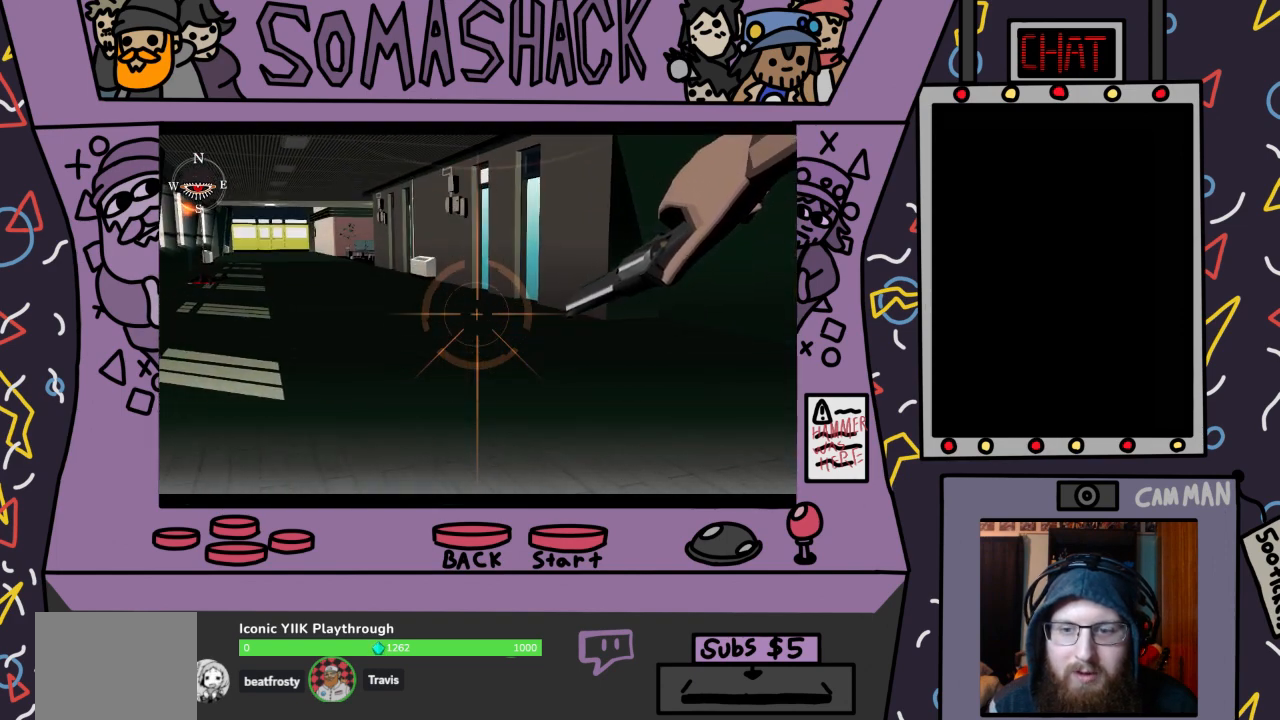
{"buttons": ["R2"], "left_stick": "down", "right_stick": "center", "events": [[33, "left_stick", "up"], [233, "left_stick", "center"], [367, "left_stick", "down"]]}
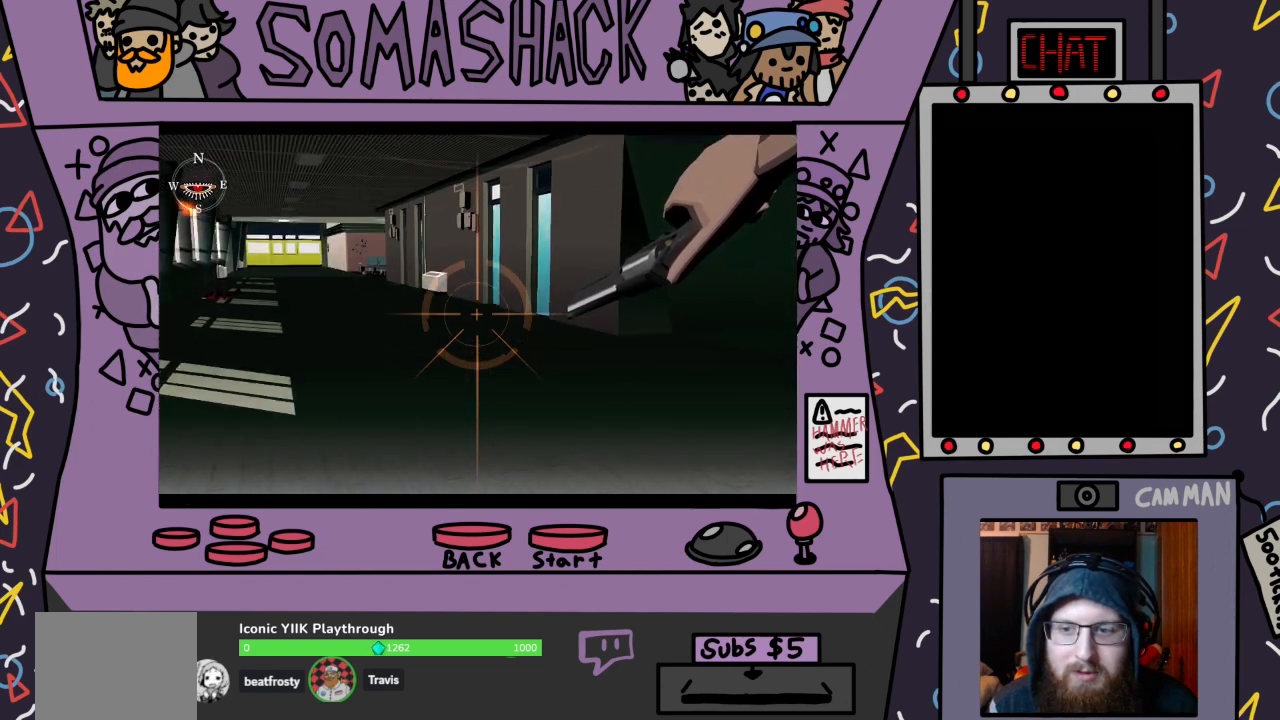
{"buttons": ["R2"], "left_stick": "center", "right_stick": "center", "events": [[33, "left_stick", "center"], [200, "left_stick", "up"], [400, "left_stick", "center"]]}
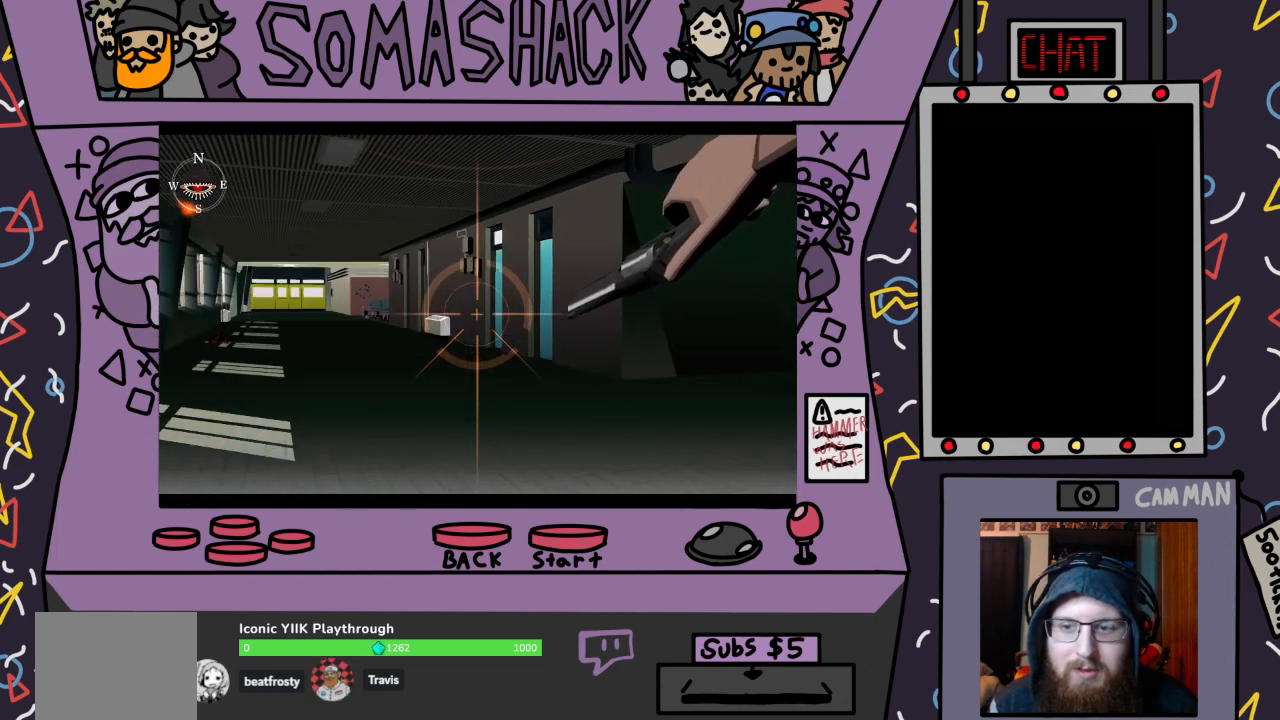
{"buttons": [], "left_stick": "center", "right_stick": "center", "events": [[167, "R2", "up"]]}
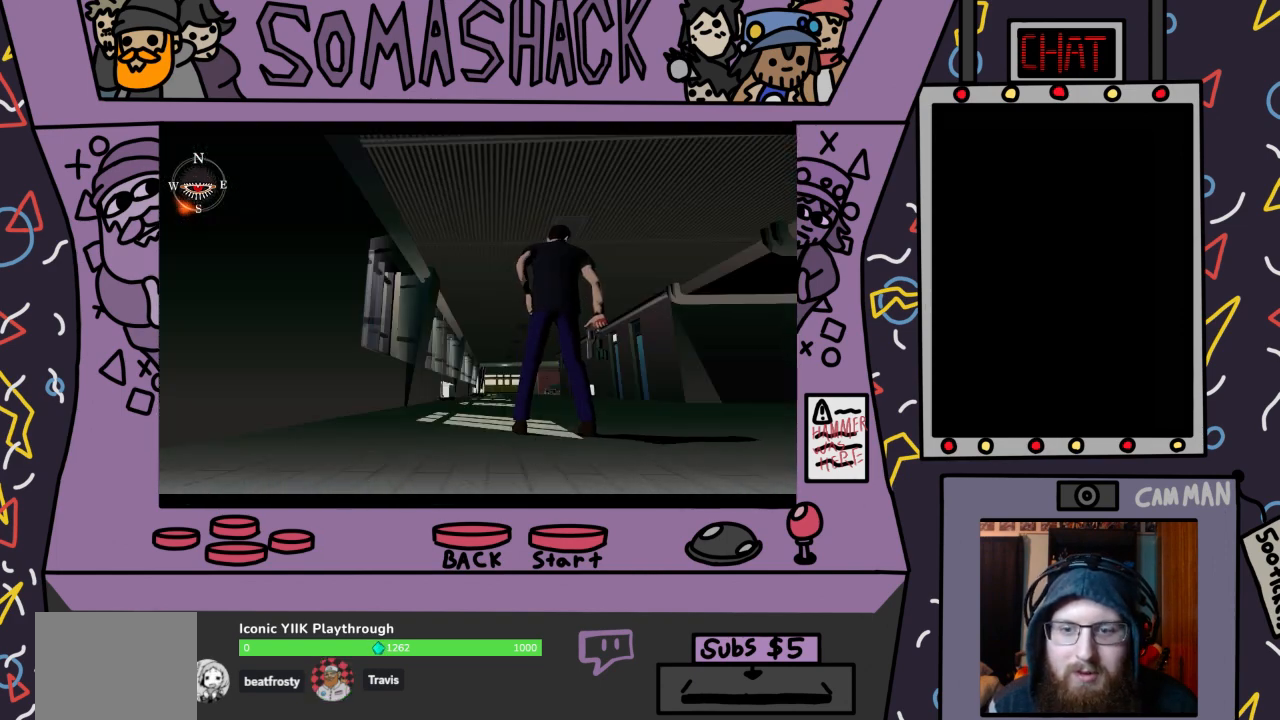
{"buttons": [], "left_stick": "center", "right_stick": "center", "events": []}
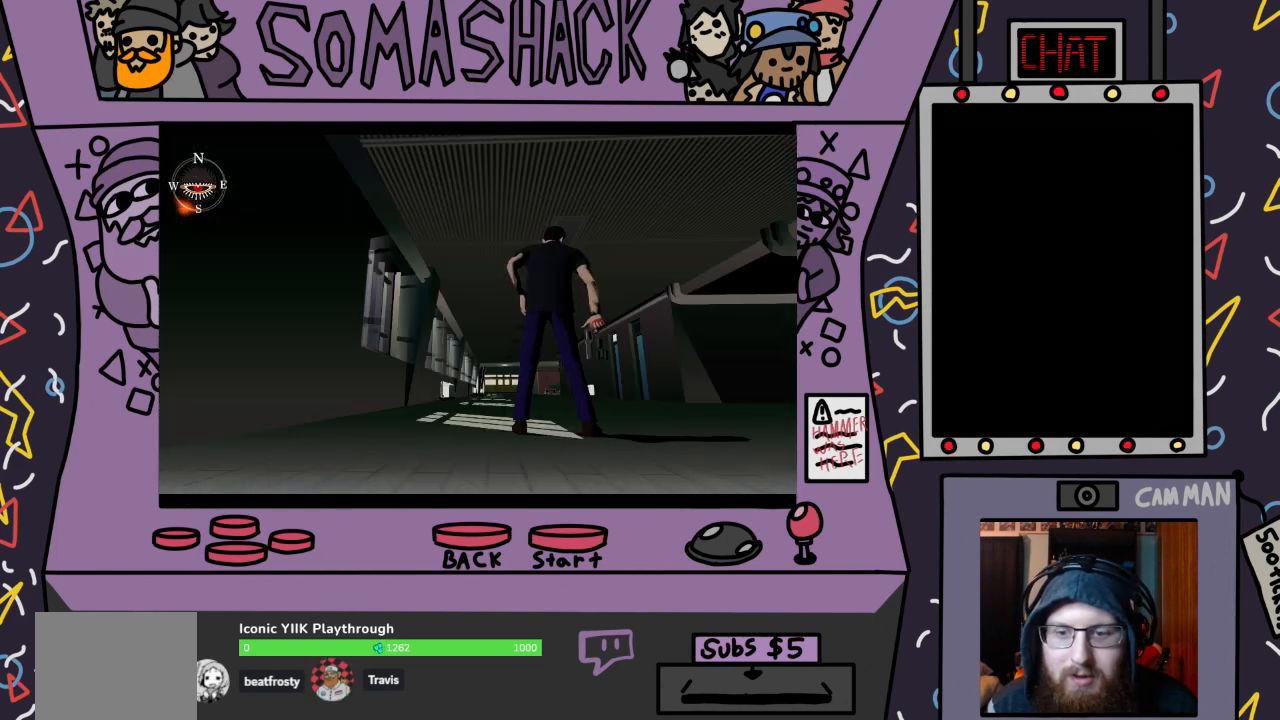
{"buttons": [], "left_stick": "center", "right_stick": "center", "events": []}
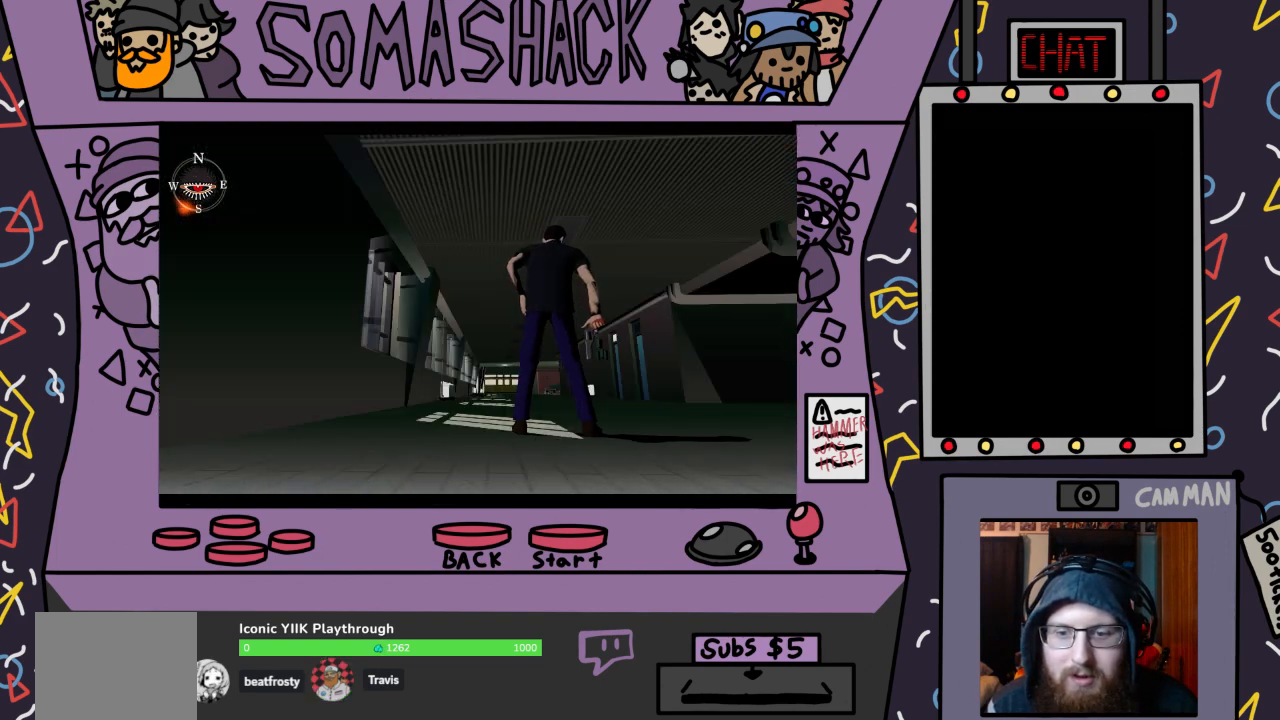
{"buttons": [], "left_stick": "center", "right_stick": "center", "events": []}
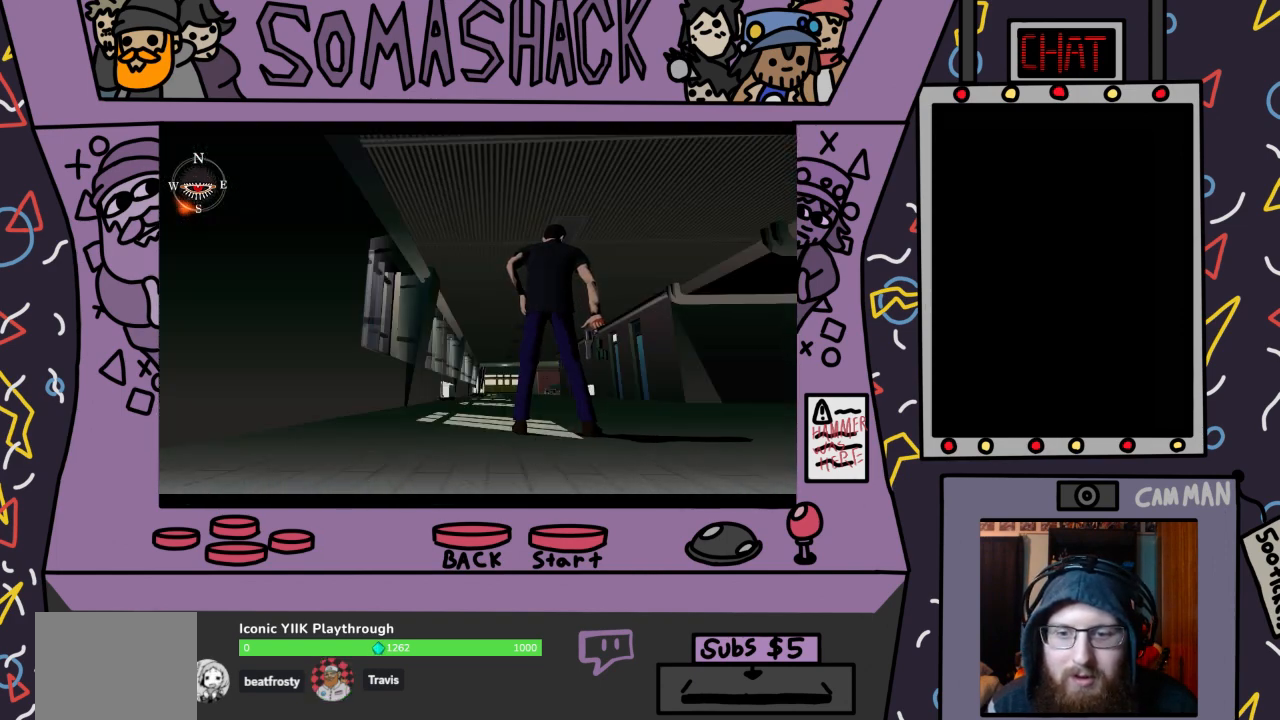
{"buttons": ["R2"], "left_stick": "center", "right_stick": "center", "events": [[367, "R2", "down"]]}
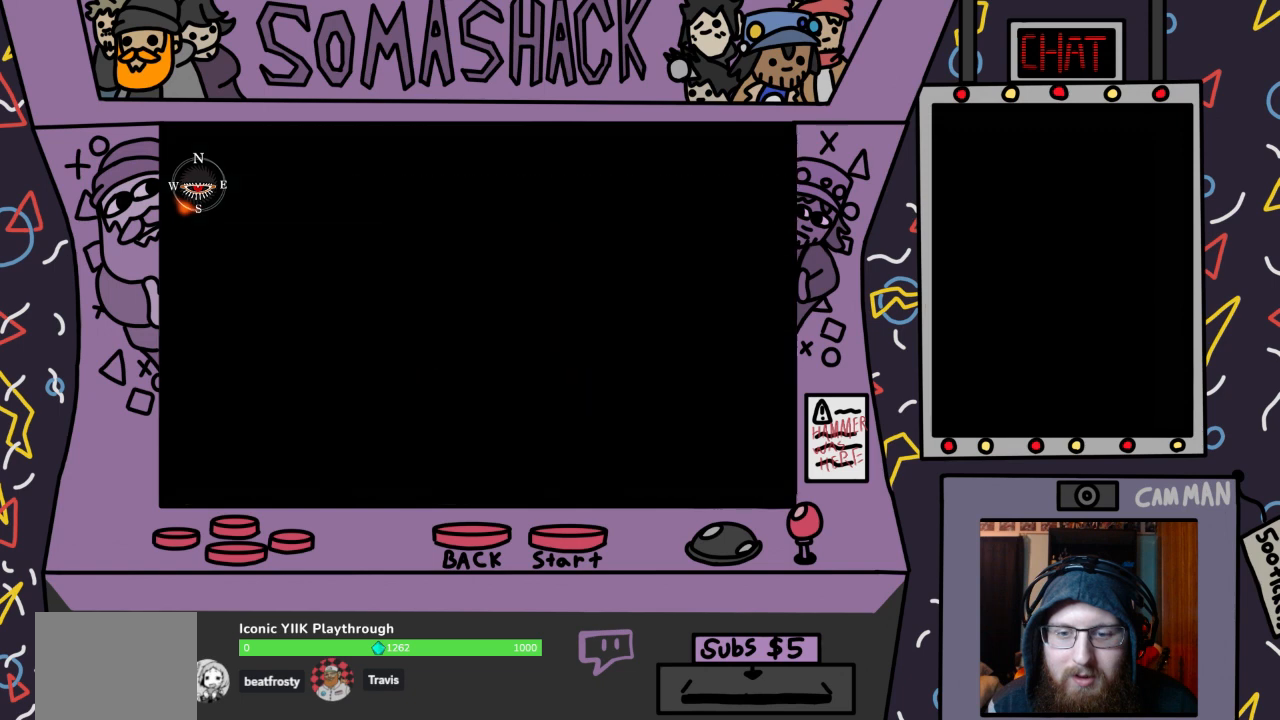
{"buttons": ["R2"], "left_stick": "center", "right_stick": "center", "events": []}
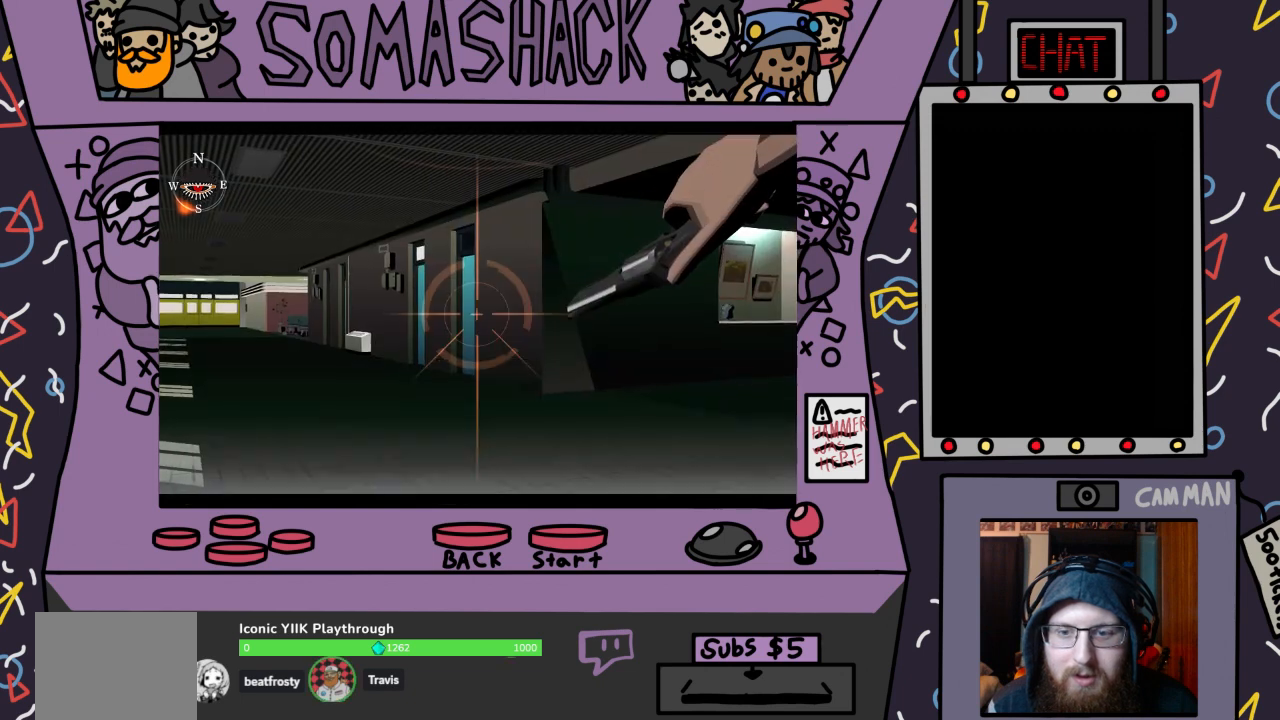
{"buttons": ["R2"], "left_stick": "center", "right_stick": "center", "events": [[267, "R2", "up"], [333, "R2", "down"]]}
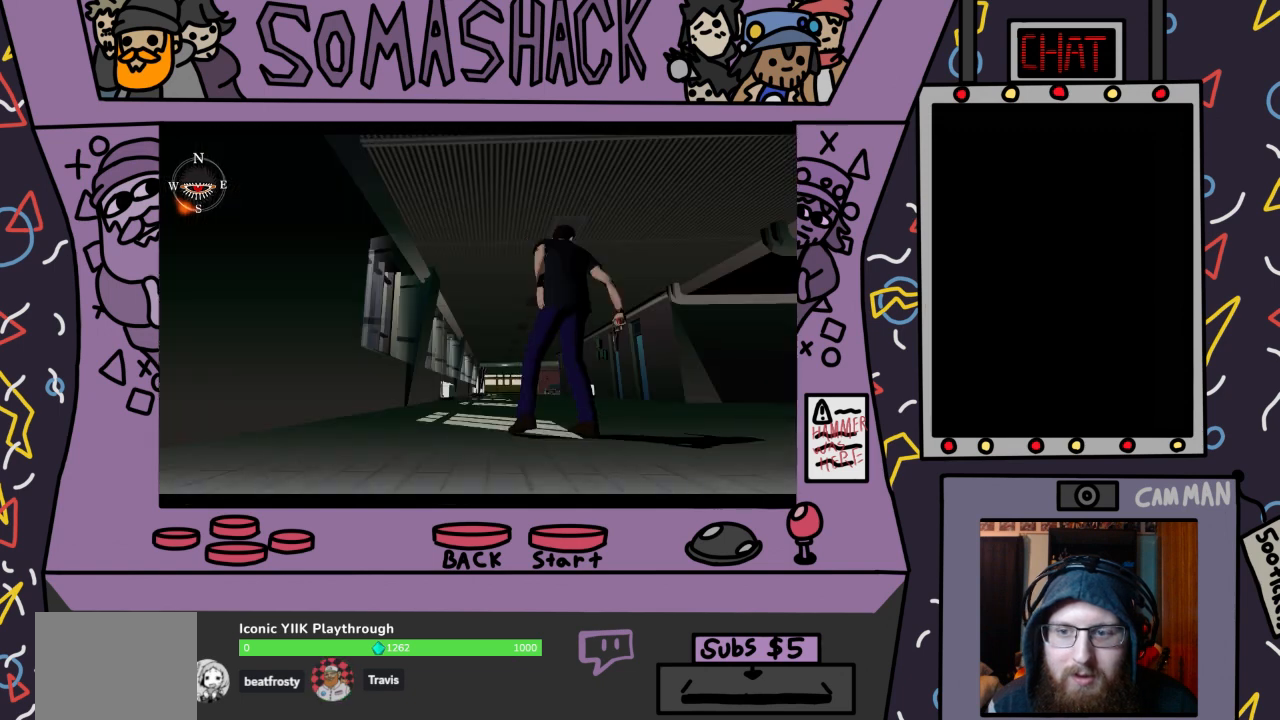
{"buttons": [], "left_stick": "center", "right_stick": "center", "events": [[100, "R2", "up"]]}